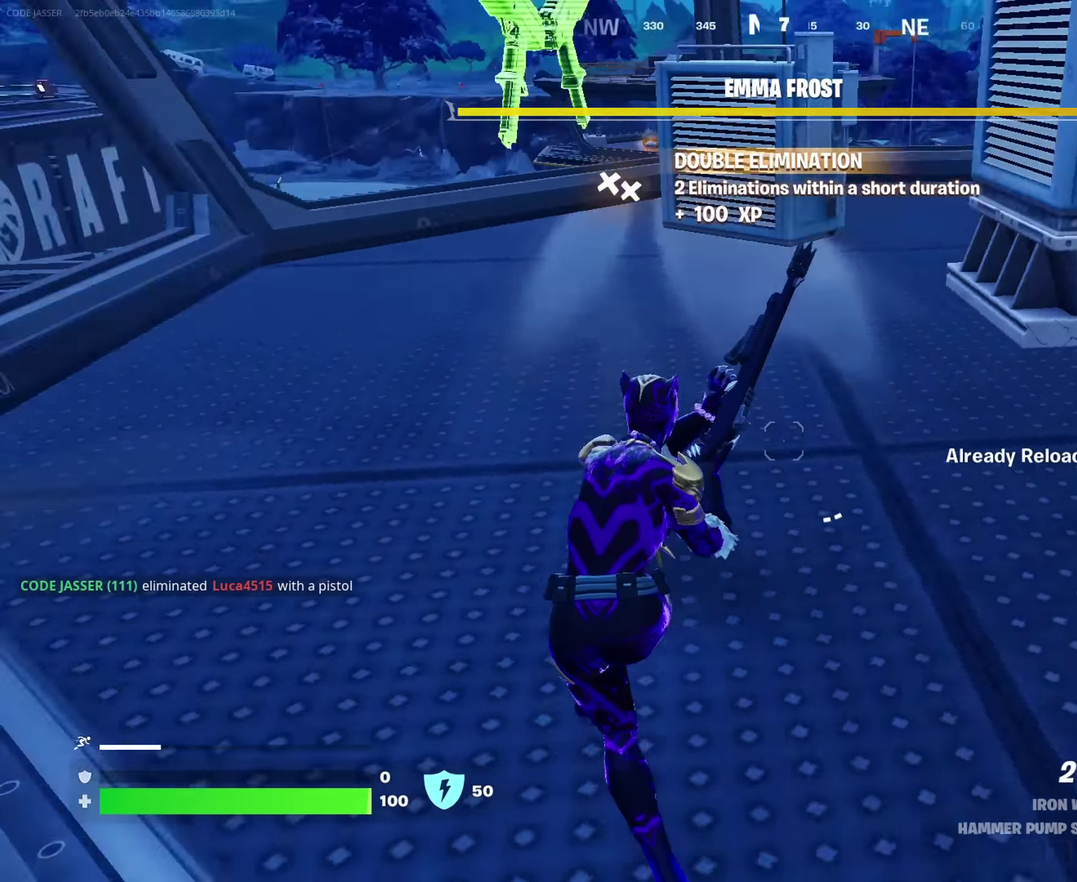
Gameplay with a controller (PlayStation layout); each line is a JSON object with the inputs held at the frame after it. "events" lists button and stick changes between this image and that frame as [ms after this image, input, new state], when the widget could be followed in between. This document gives stick clicks only as held states, not as events.
{"buttons": [], "left_stick": "up-left", "right_stick": "center", "events": [[17, "left_stick", "up"], [50, "right_stick", "up-left"], [83, "CROSS", "down"], [100, "right_stick", "center"], [200, "CROSS", "up"], [400, "left_stick", "up-left"]]}
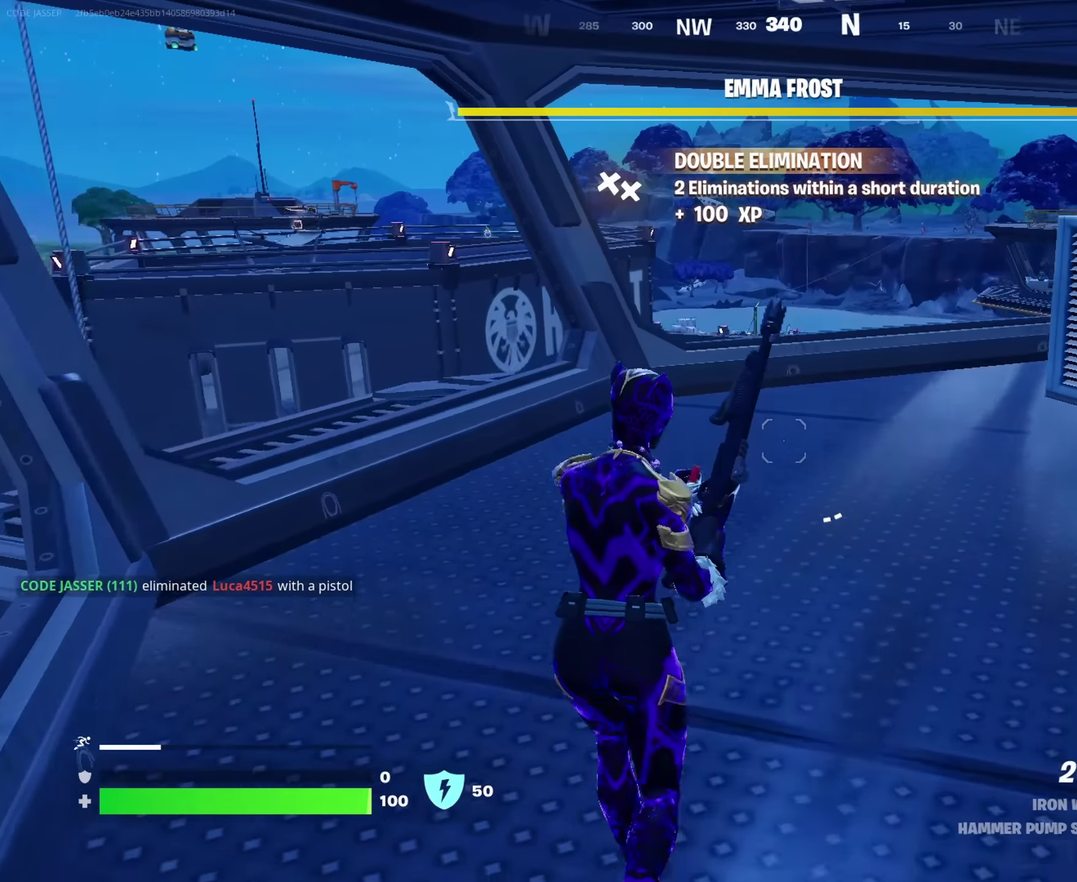
{"buttons": [], "left_stick": "up", "right_stick": "center", "events": [[17, "right_stick", "right"], [50, "left_stick", "left"], [150, "left_stick", "up-left"], [167, "right_stick", "center"], [417, "right_stick", "left"], [467, "left_stick", "up"], [500, "right_stick", "center"]]}
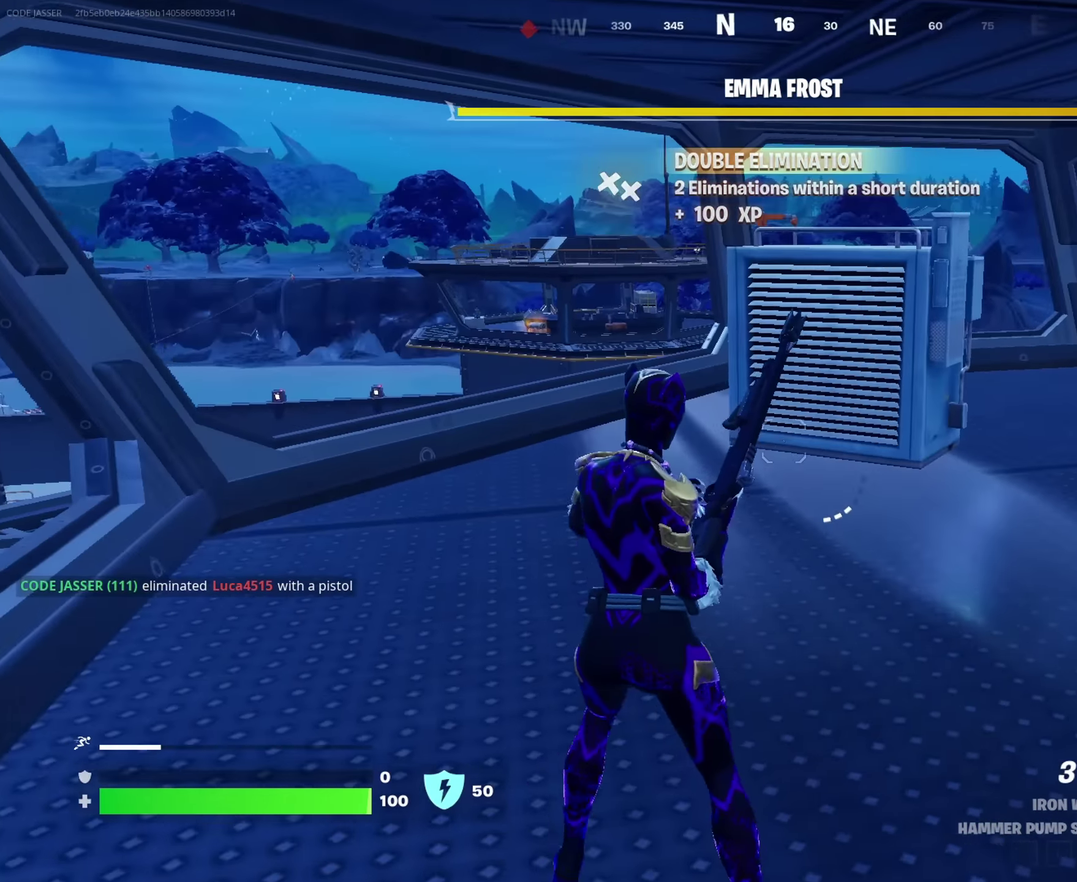
{"buttons": [], "left_stick": "up-left", "right_stick": "center", "events": [[33, "left_stick", "up-left"], [33, "right_stick", "right"], [100, "right_stick", "center"]]}
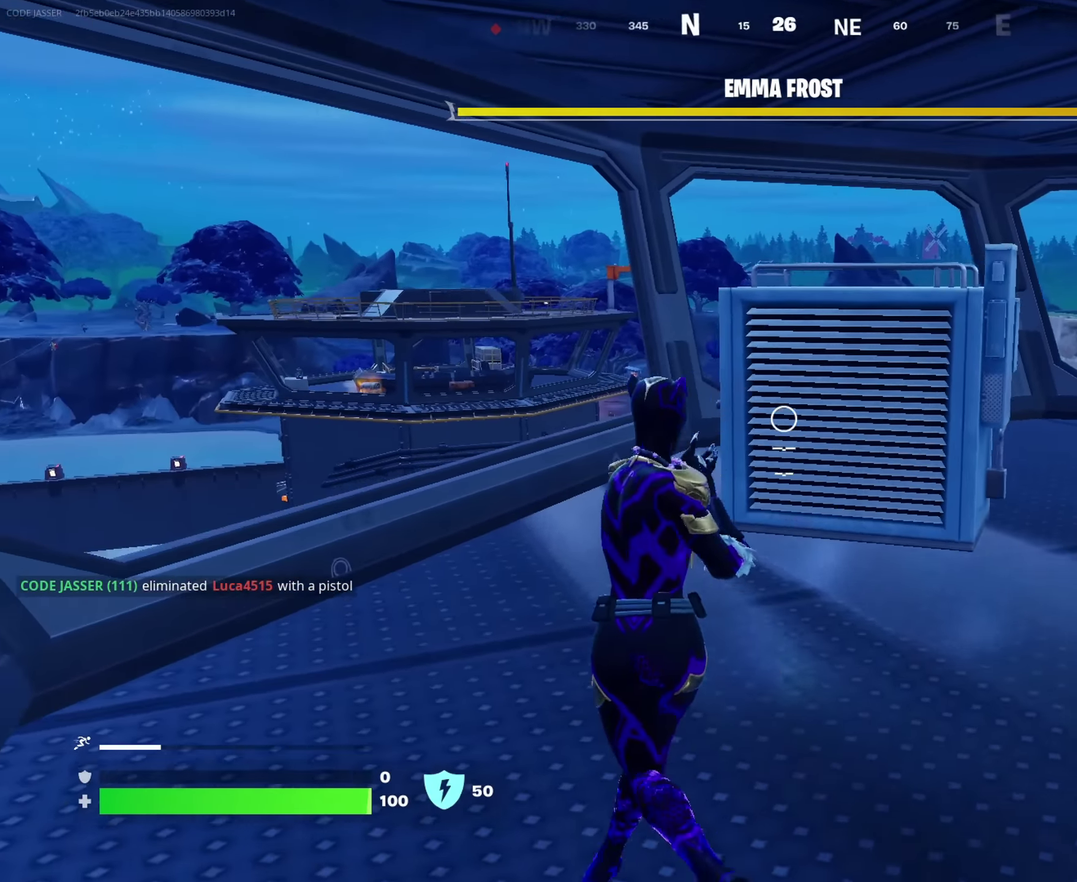
{"buttons": [], "left_stick": "up-right", "right_stick": "right", "events": [[33, "left_stick", "up"], [183, "left_stick", "up-right"], [433, "right_stick", "right"]]}
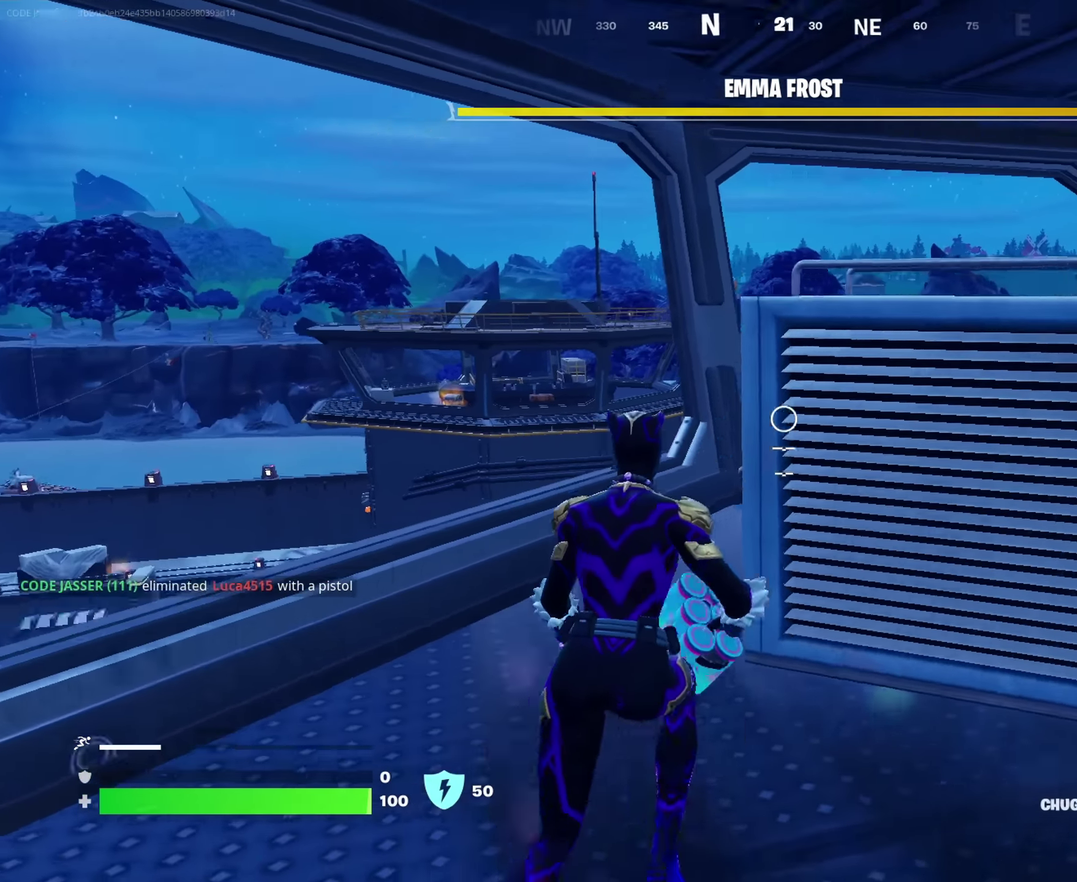
{"buttons": [], "left_stick": "down", "right_stick": "center", "events": [[17, "R2", "down"], [67, "right_stick", "center"], [83, "R2", "up"], [300, "left_stick", "down-right"], [383, "left_stick", "down"]]}
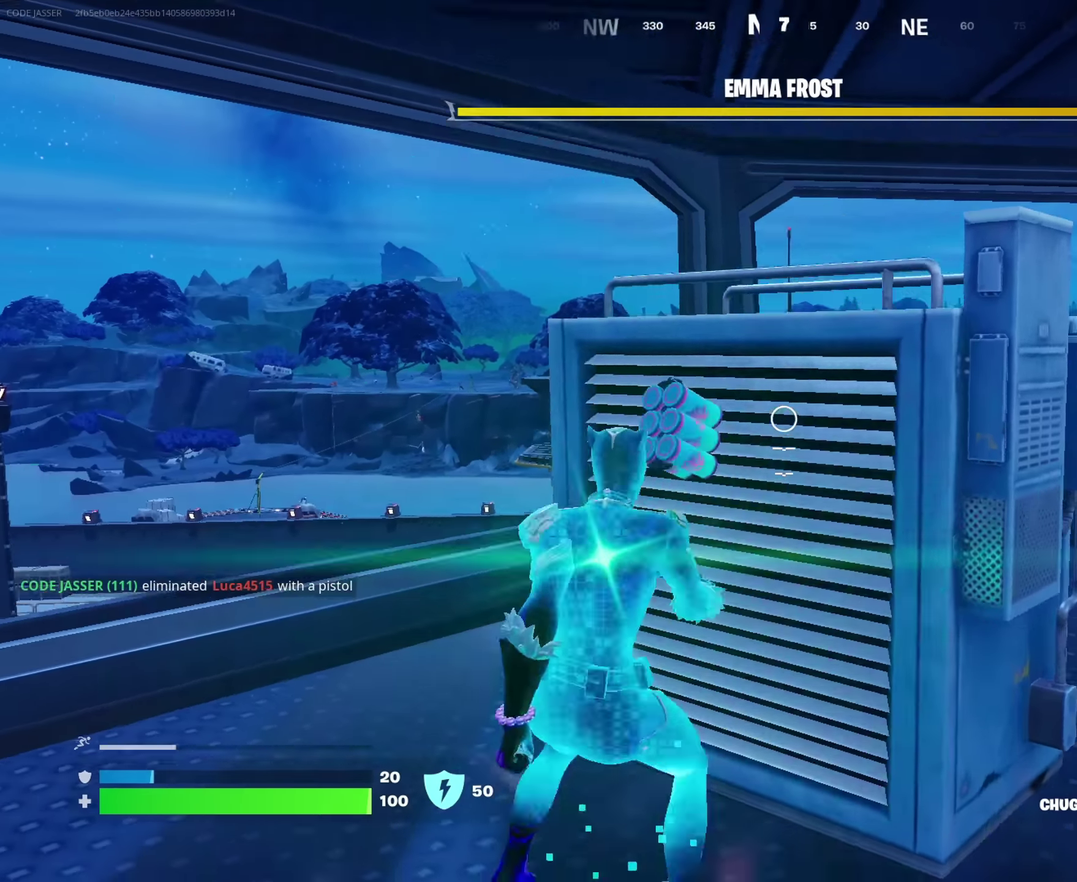
{"buttons": [], "left_stick": "center", "right_stick": "center"}
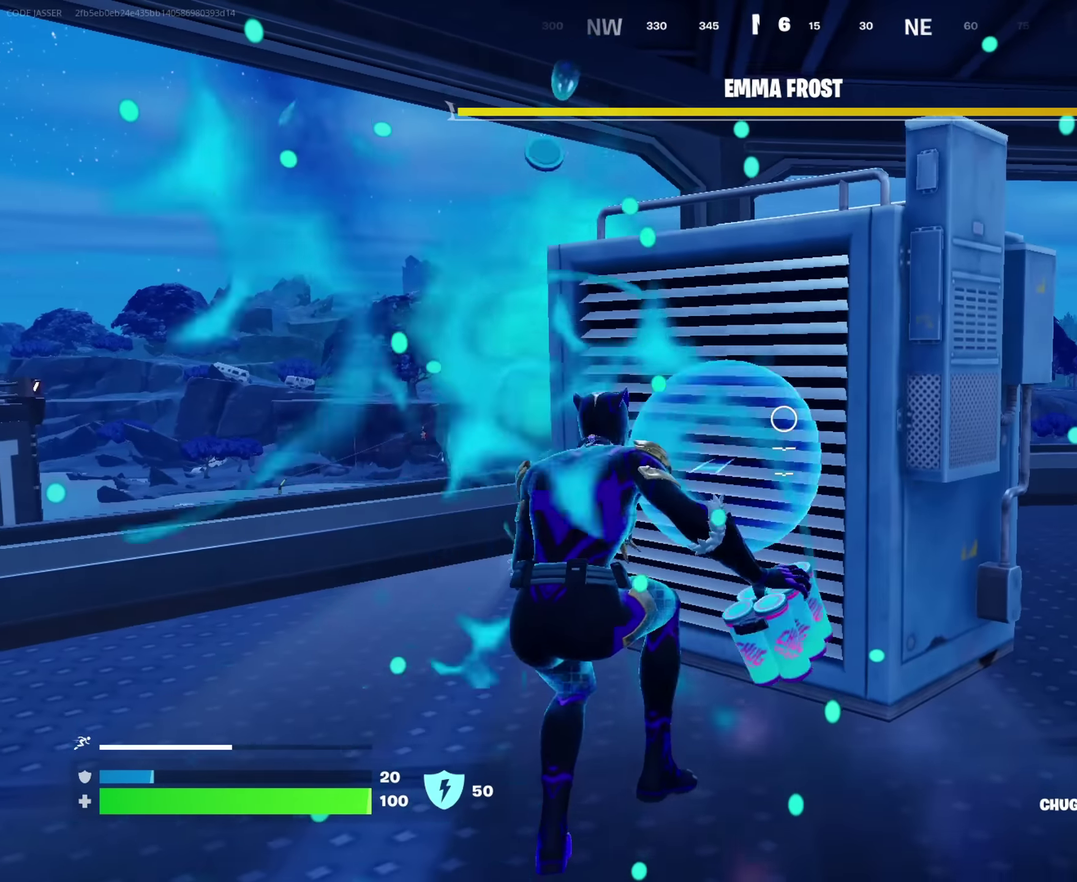
{"buttons": [], "left_stick": "left", "right_stick": "down-left"}
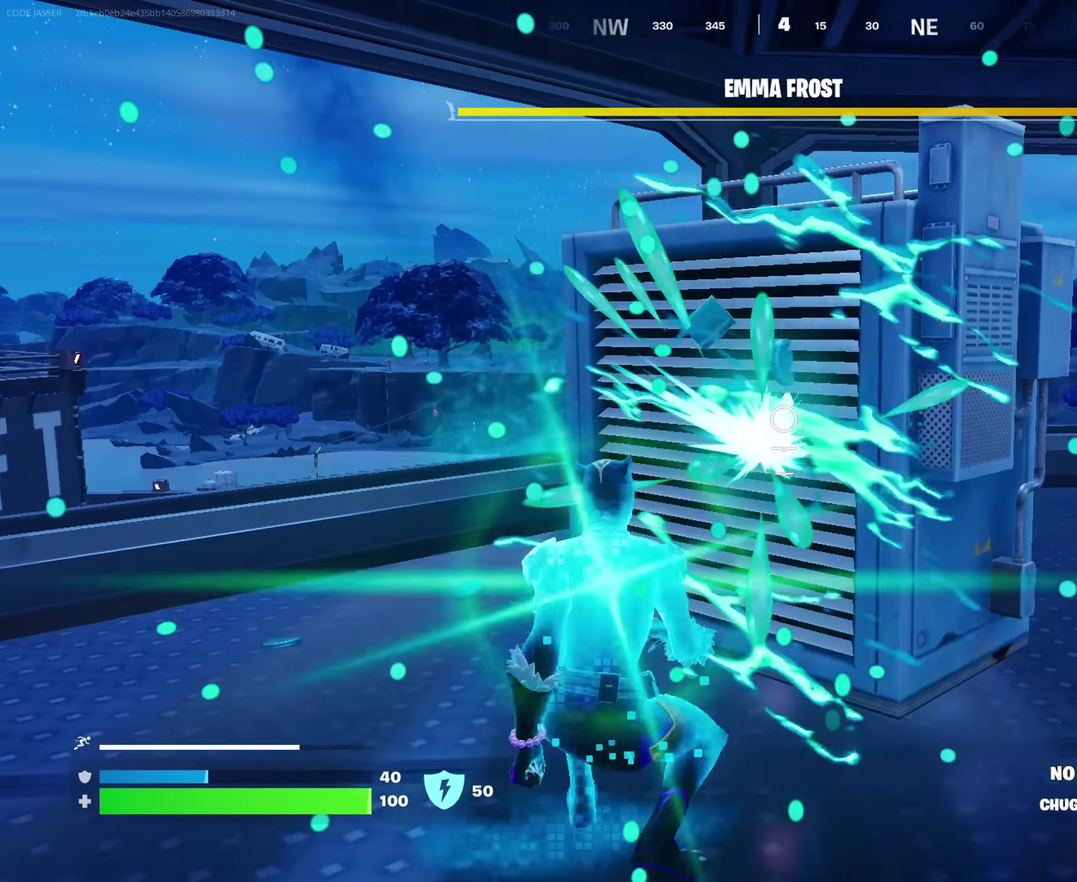
{"buttons": [], "left_stick": "up-left", "right_stick": "center"}
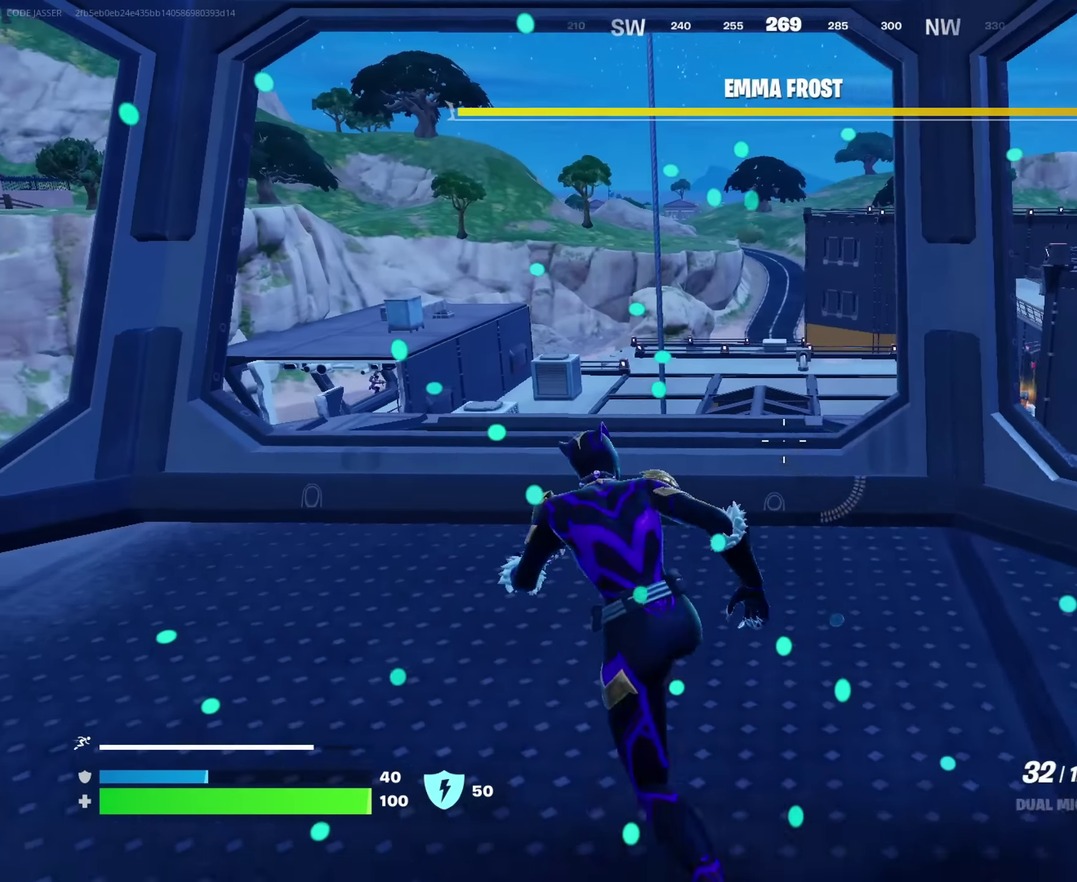
{"buttons": [], "left_stick": "up", "right_stick": "center", "events": [[67, "left_stick", "up"], [133, "right_stick", "down-right"], [167, "left_stick", "up-right"], [283, "left_stick", "up"], [300, "right_stick", "left"], [350, "right_stick", "center"]]}
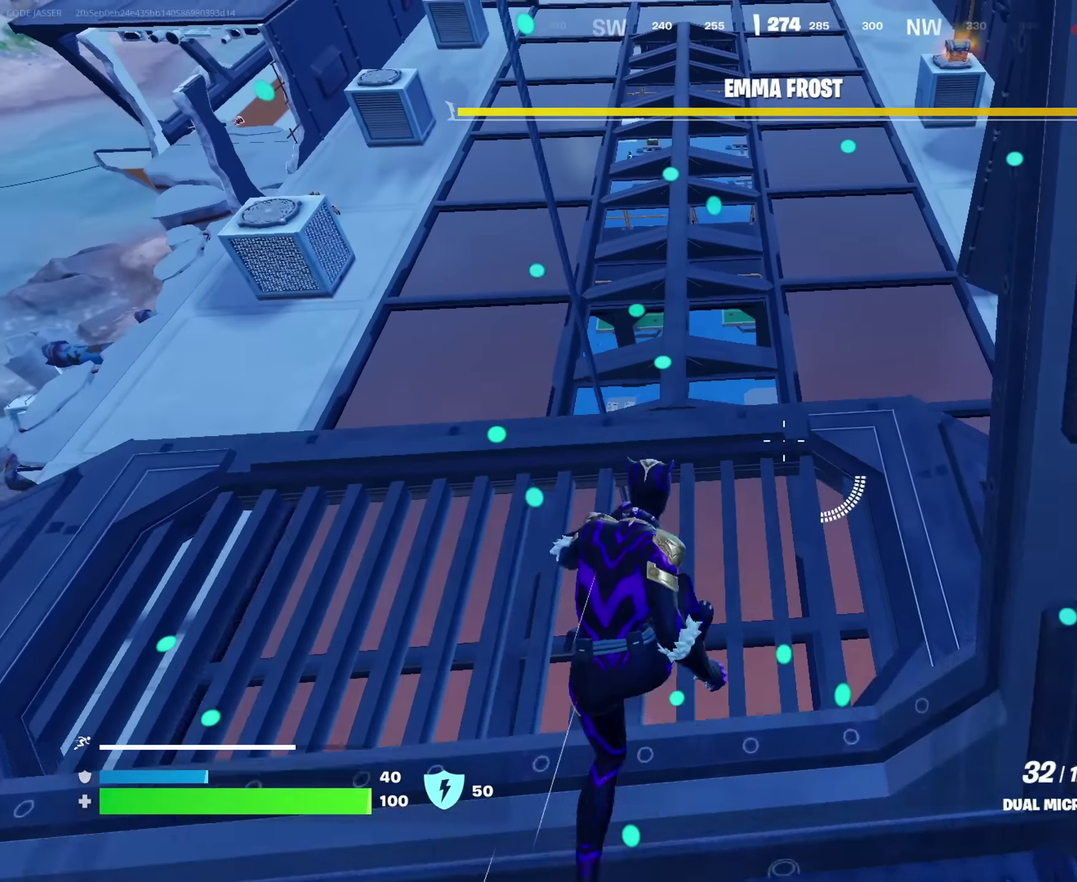
{"buttons": ["CROSS"], "left_stick": "up-left", "right_stick": "center", "events": [[200, "left_stick", "up-left"], [267, "left_stick", "up"], [267, "right_stick", "left"], [317, "left_stick", "up-left"], [350, "right_stick", "center"], [433, "CROSS", "down"]]}
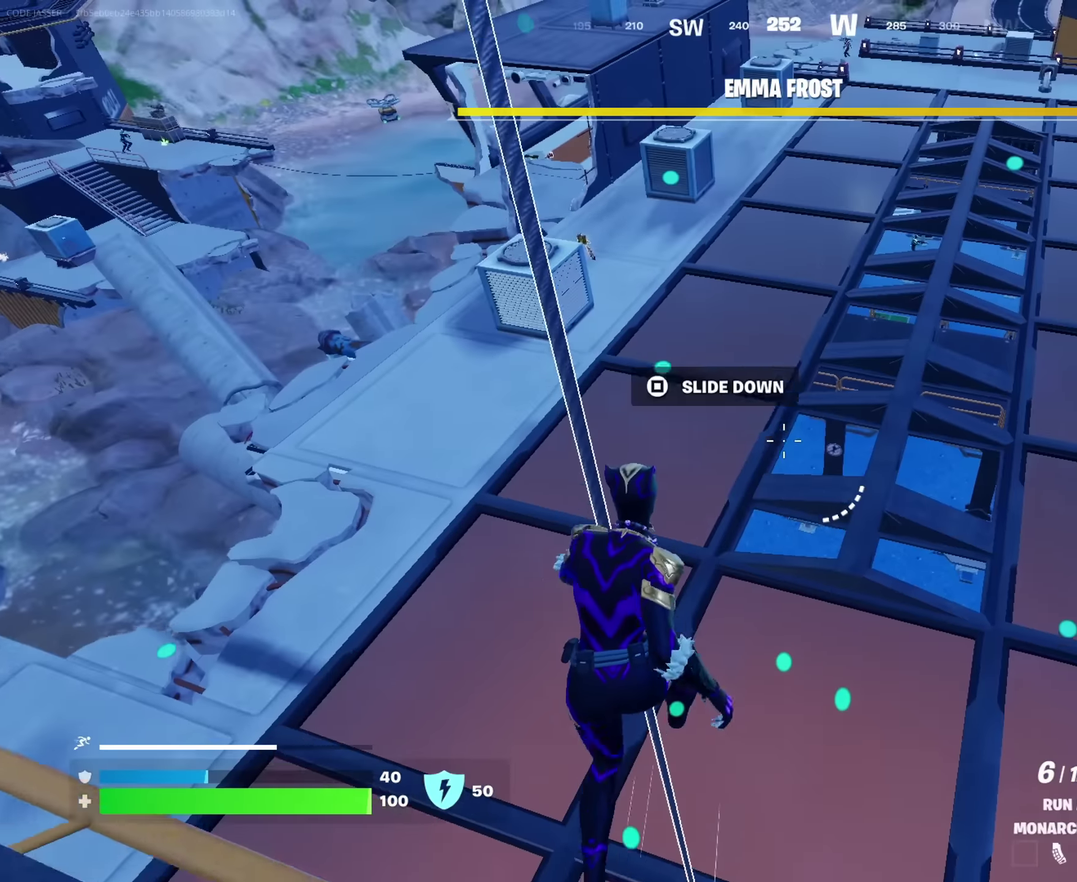
{"buttons": [], "left_stick": "up", "right_stick": "right", "events": [[33, "CROSS", "up"], [233, "right_stick", "up-left"], [367, "right_stick", "center"], [400, "left_stick", "up"], [483, "right_stick", "right"]]}
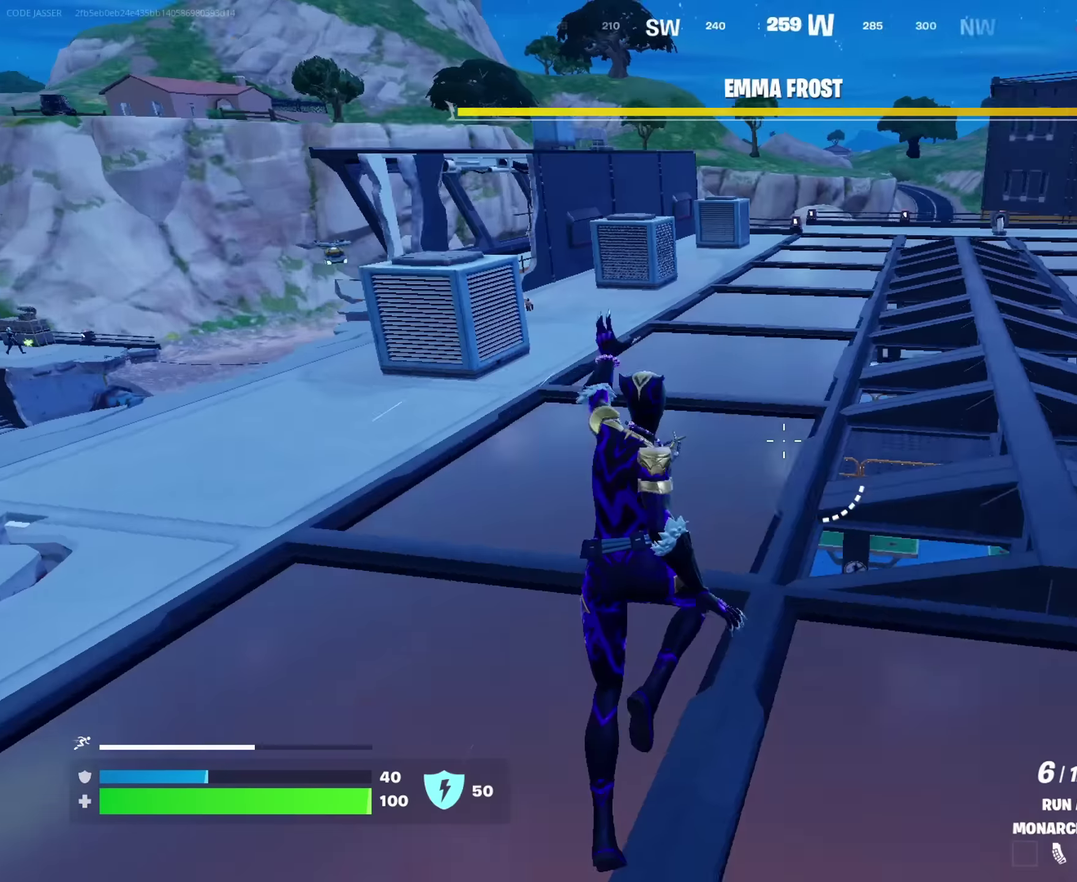
{"buttons": [], "left_stick": "up-right", "right_stick": "left"}
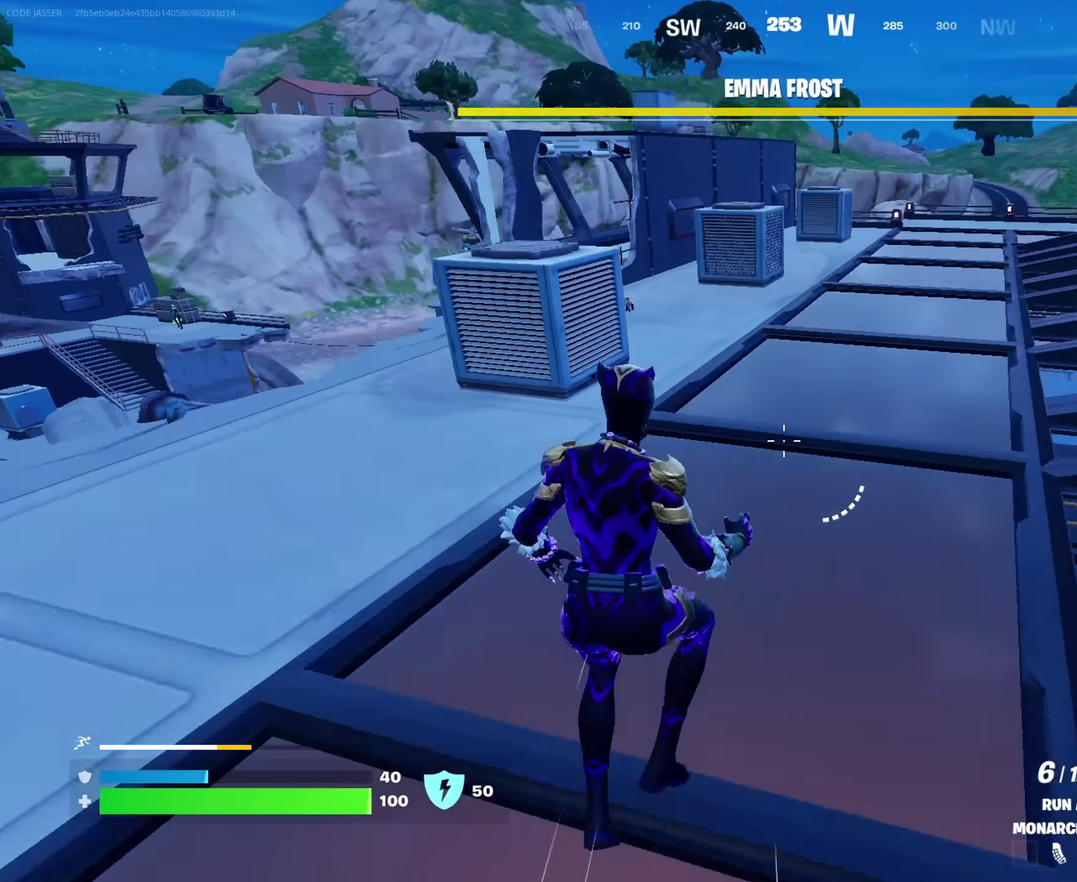
{"buttons": [], "left_stick": "center", "right_stick": "center"}
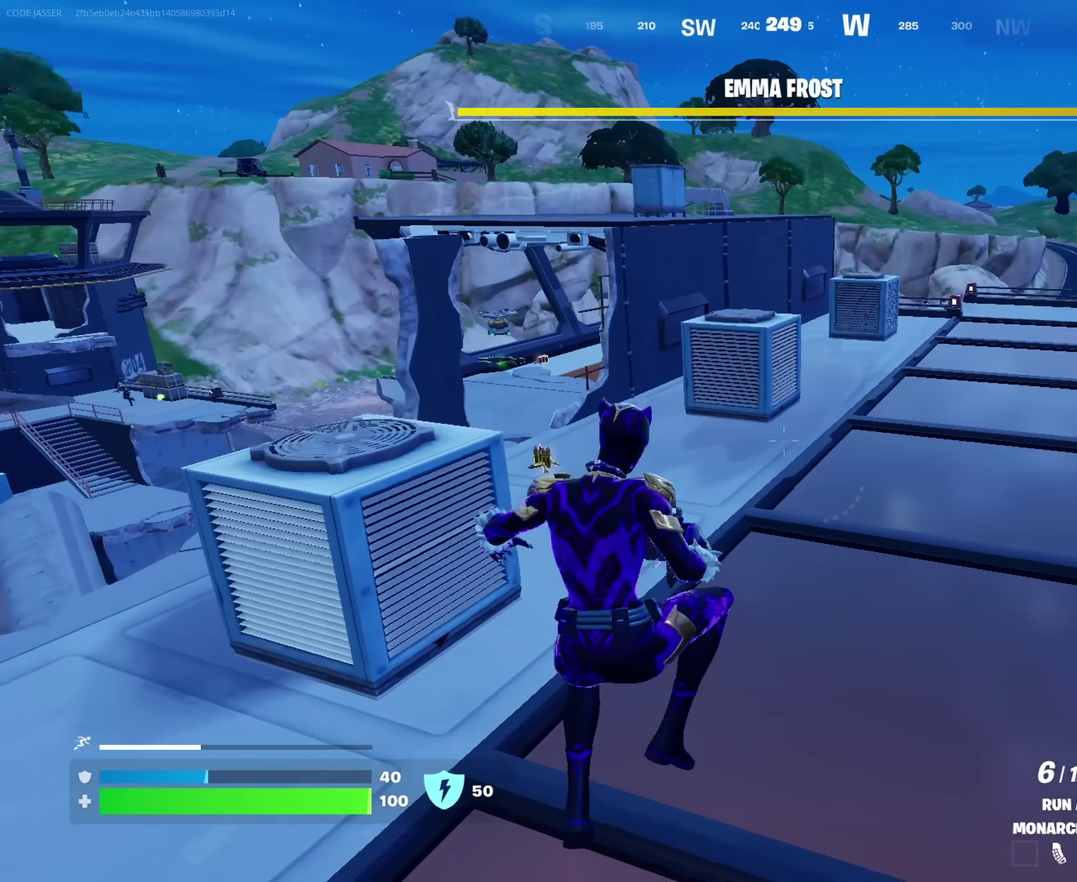
{"buttons": ["DPAD_RIGHT"], "left_stick": "center", "right_stick": "center", "events": [[83, "SQUARE", "down"], [150, "SQUARE", "up"], [233, "SQUARE", "down"], [300, "SQUARE", "up"], [317, "DPAD_UP", "down"], [383, "DPAD_UP", "up"], [450, "DPAD_RIGHT", "down"]]}